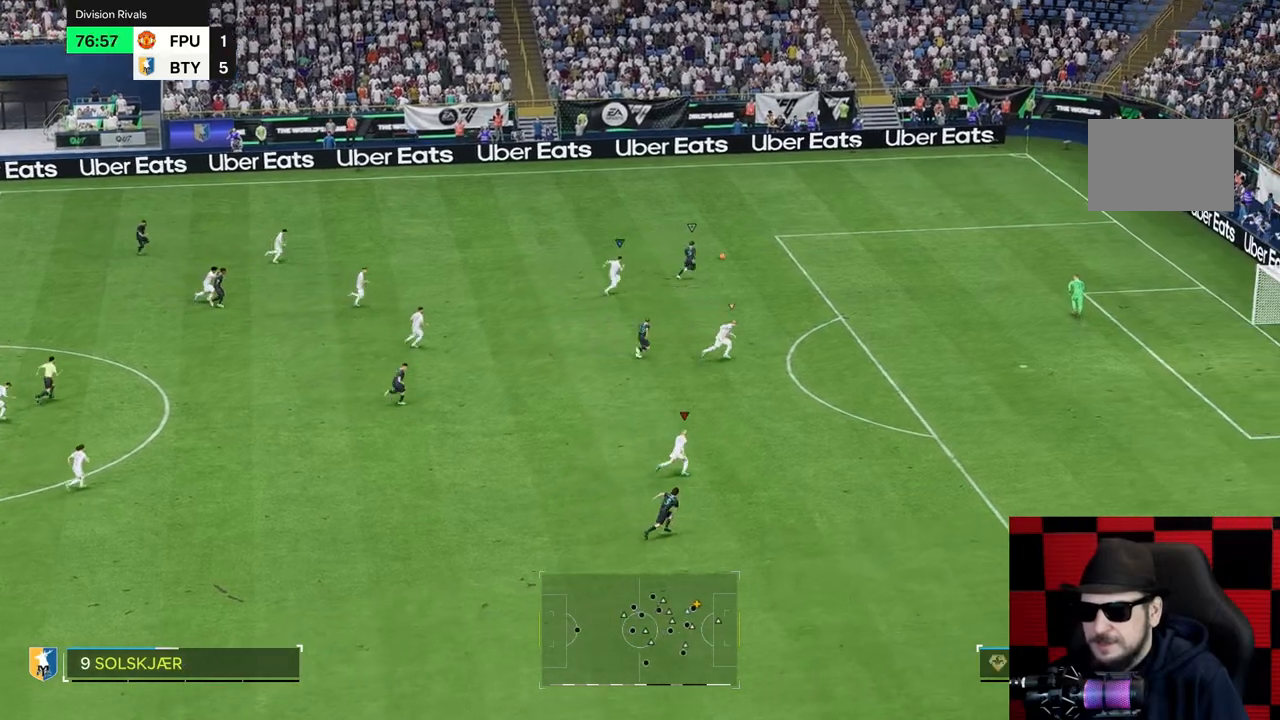
Gameplay with a controller (Xbox layout); each line is a JSON object with the inputs held at the frame after it. "events" lists button and stick changes between this image and that frame as [ms after this image, input, new state], when the widget could be followed in between. Not read: L3 R3.
{"buttons": ["R2"], "left_stick": "right", "right_stick": "center", "events": [[317, "R2", "down"], [400, "R2", "up"], [500, "R2", "down"]]}
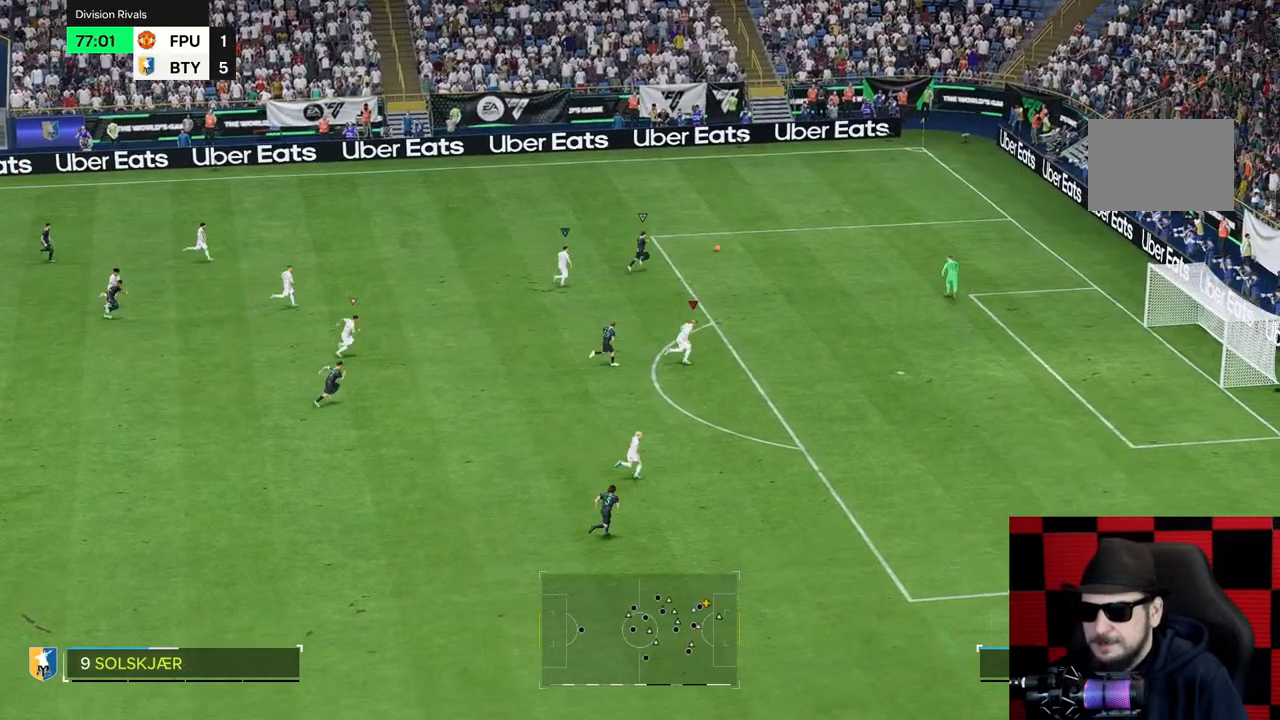
{"buttons": [], "left_stick": "up-right", "right_stick": "center", "events": [[17, "left_stick", "up-right"], [117, "R2", "up"]]}
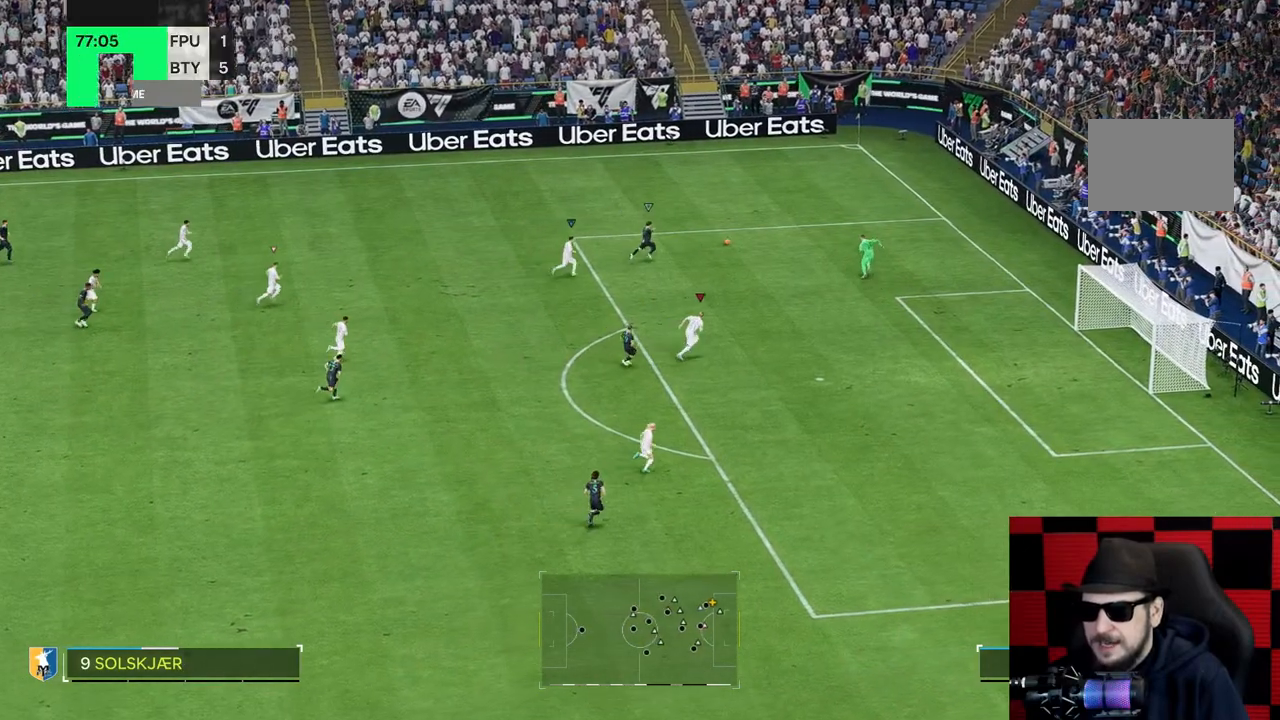
{"buttons": [], "left_stick": "up-right", "right_stick": "center", "events": []}
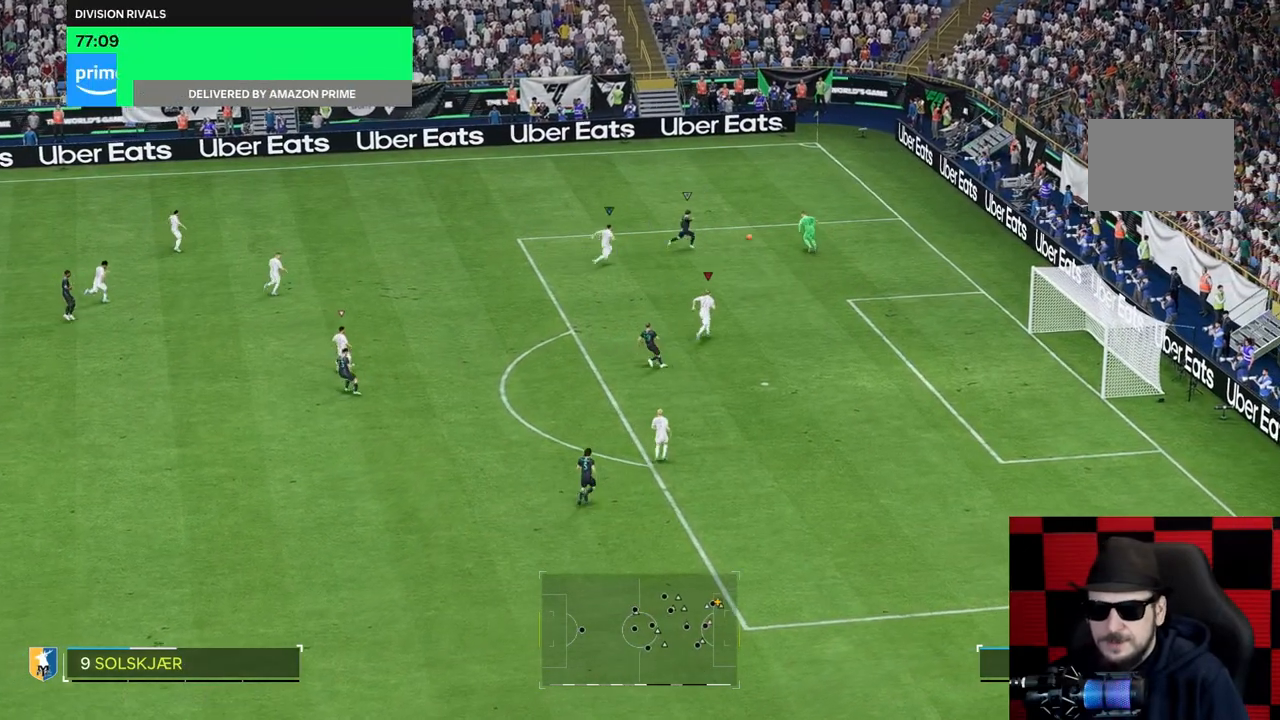
{"buttons": ["R2"], "left_stick": "up", "right_stick": "center", "events": [[133, "Y", "down"], [150, "R2", "down"], [200, "Y", "up"], [217, "left_stick", "up"], [250, "R2", "up"], [367, "R2", "down"]]}
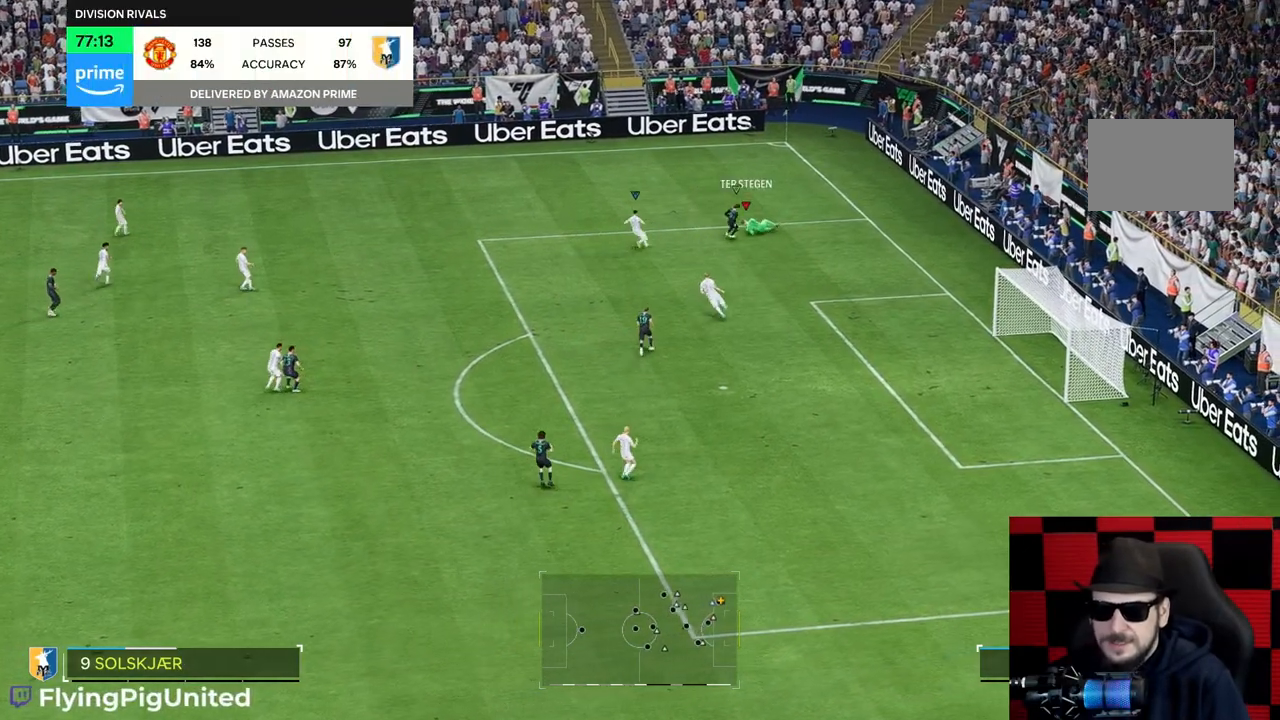
{"buttons": ["R2"], "left_stick": "up-left", "right_stick": "center", "events": [[150, "left_stick", "up-left"]]}
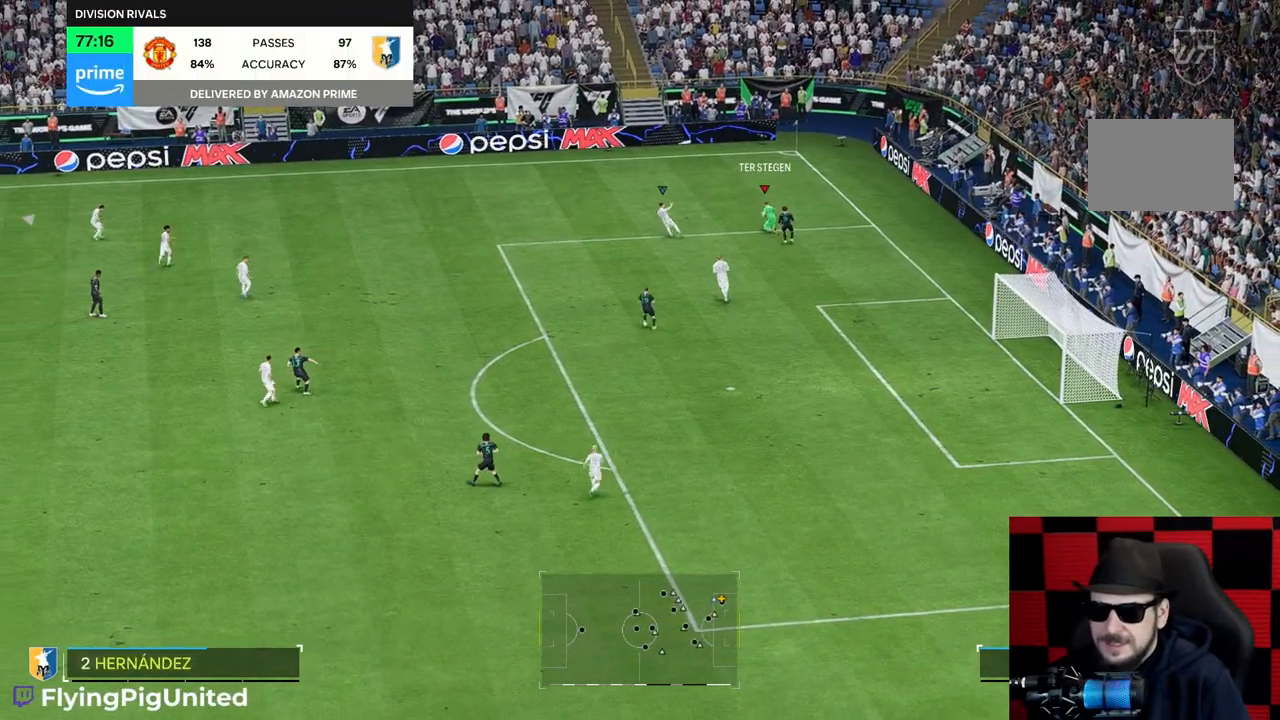
{"buttons": [], "left_stick": "up-left", "right_stick": "center", "events": [[83, "R2", "up"]]}
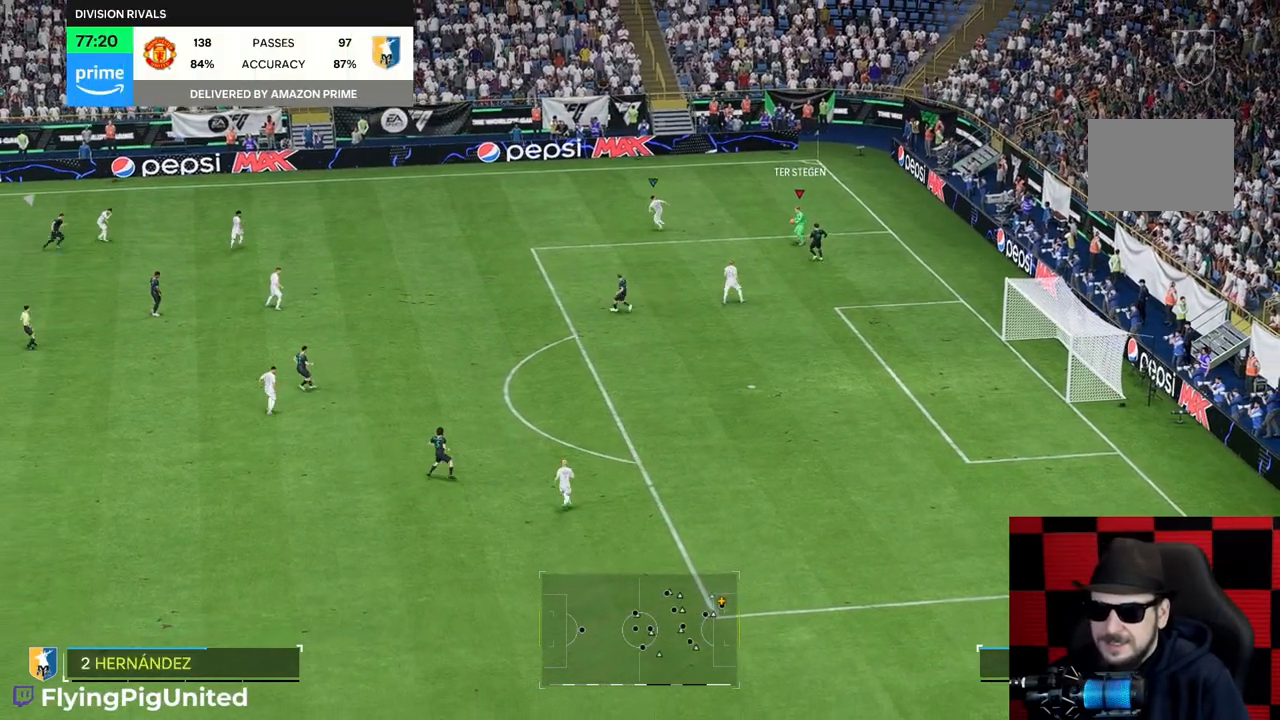
{"buttons": [], "left_stick": "up-left", "right_stick": "center", "events": []}
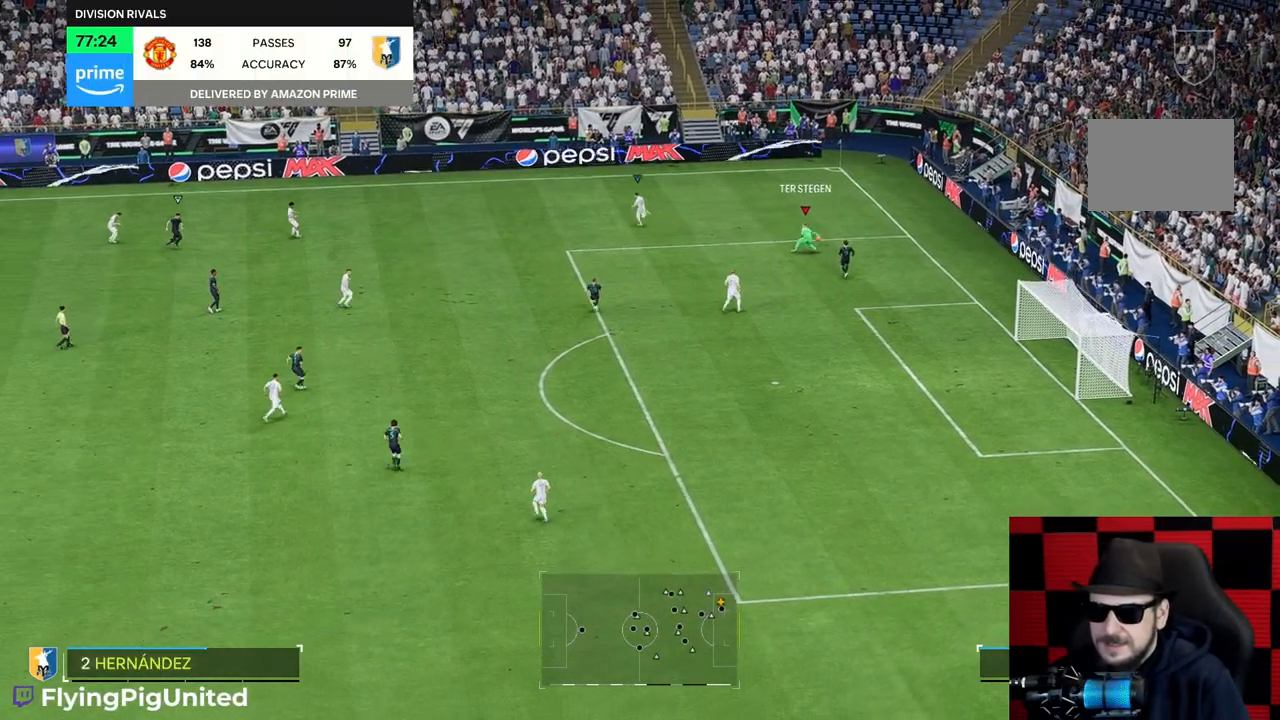
{"buttons": ["R2"], "left_stick": "left", "right_stick": "center", "events": [[200, "left_stick", "left"], [450, "R2", "down"]]}
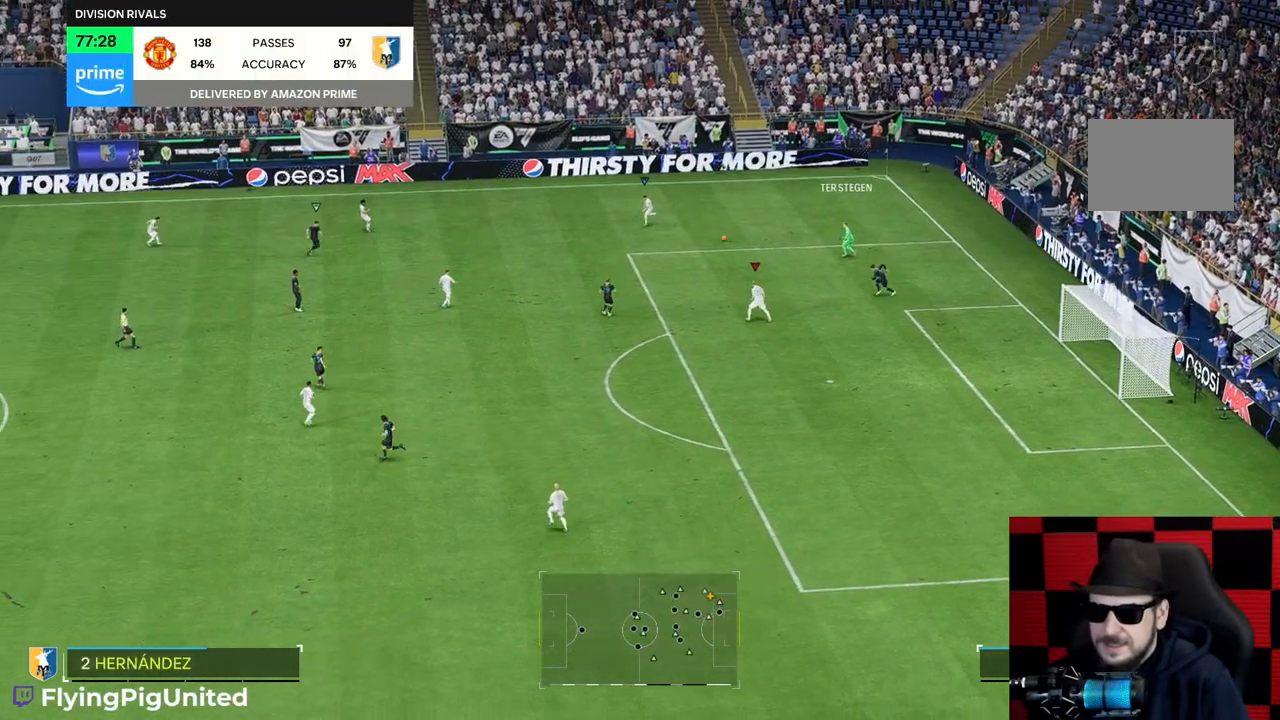
{"buttons": [], "left_stick": "left", "right_stick": "center", "events": [[400, "R2", "up"]]}
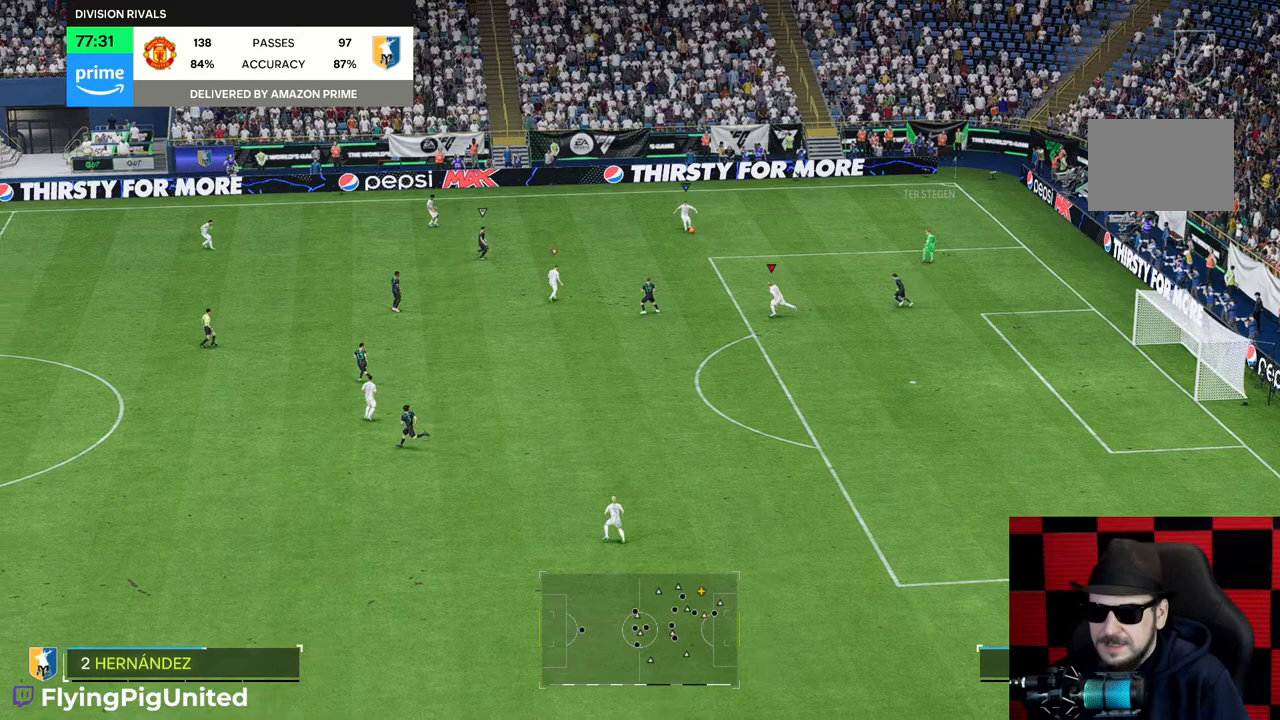
{"buttons": [], "left_stick": "left", "right_stick": "center", "events": [[200, "left_stick", "up-left"], [467, "left_stick", "left"]]}
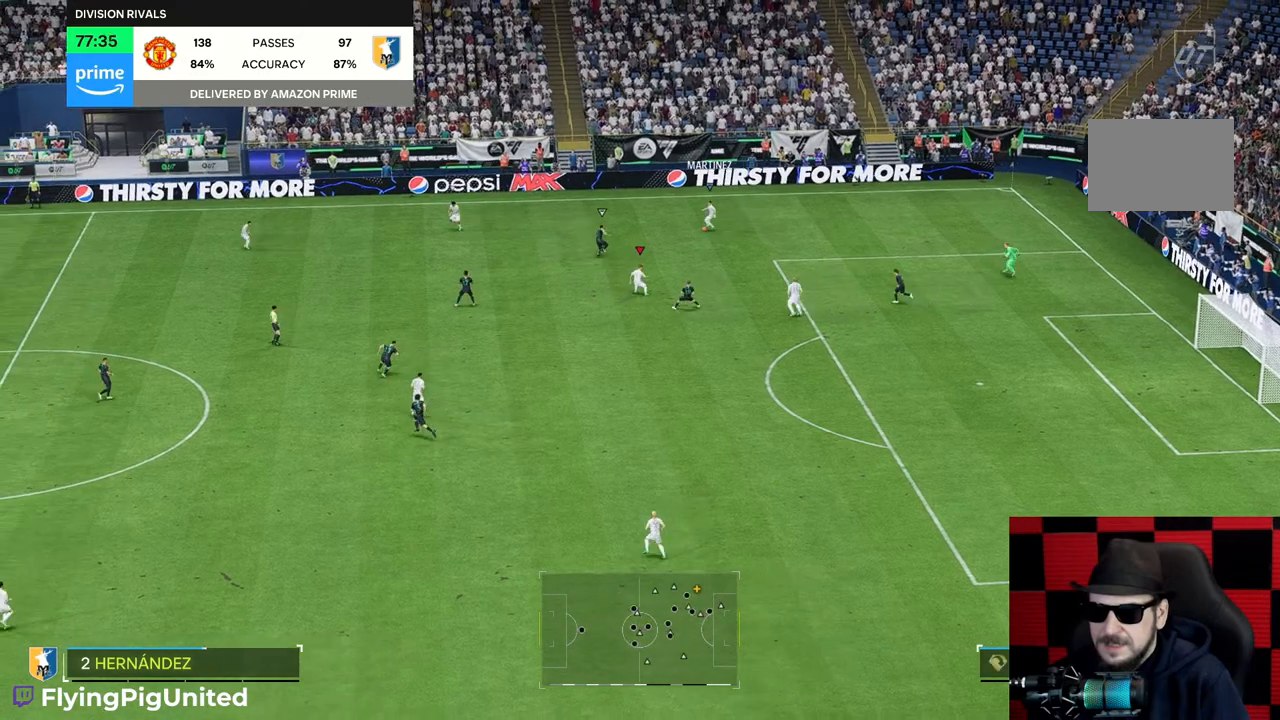
{"buttons": [], "left_stick": "left", "right_stick": "center", "events": [[300, "R2", "down"], [433, "R2", "up"]]}
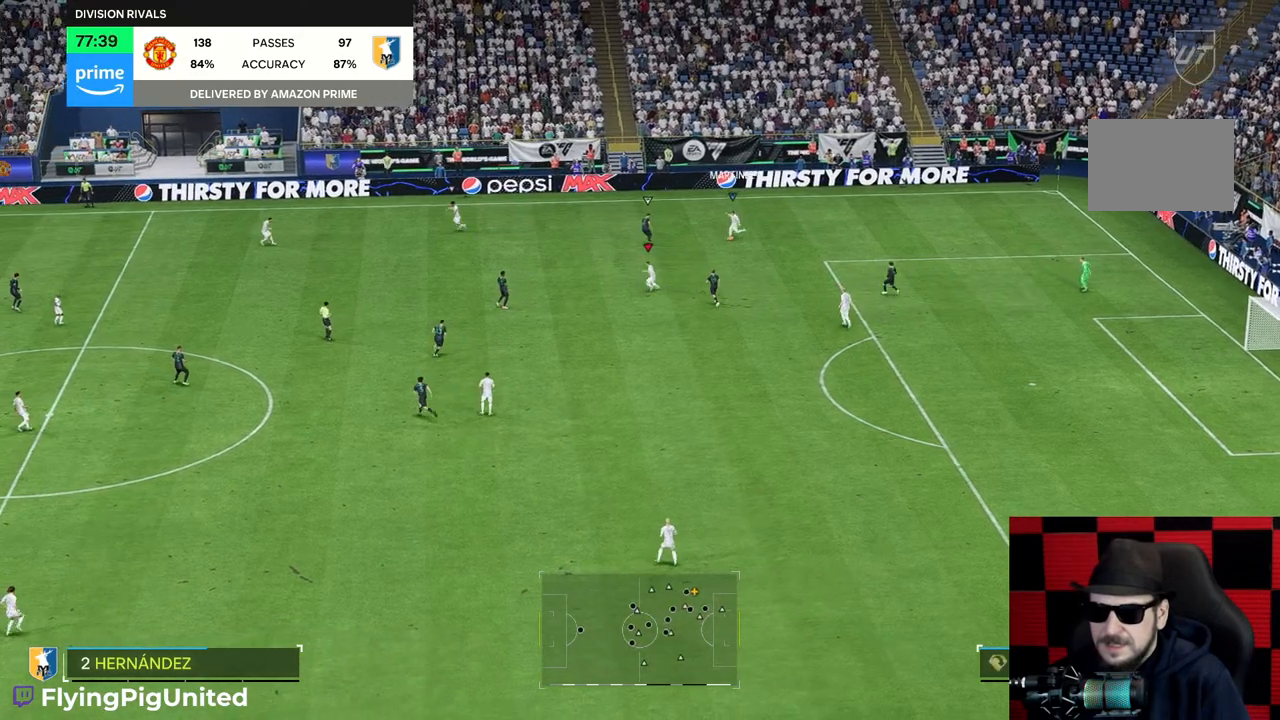
{"buttons": [], "left_stick": "left", "right_stick": "center", "events": [[333, "R2", "down"], [483, "R2", "up"]]}
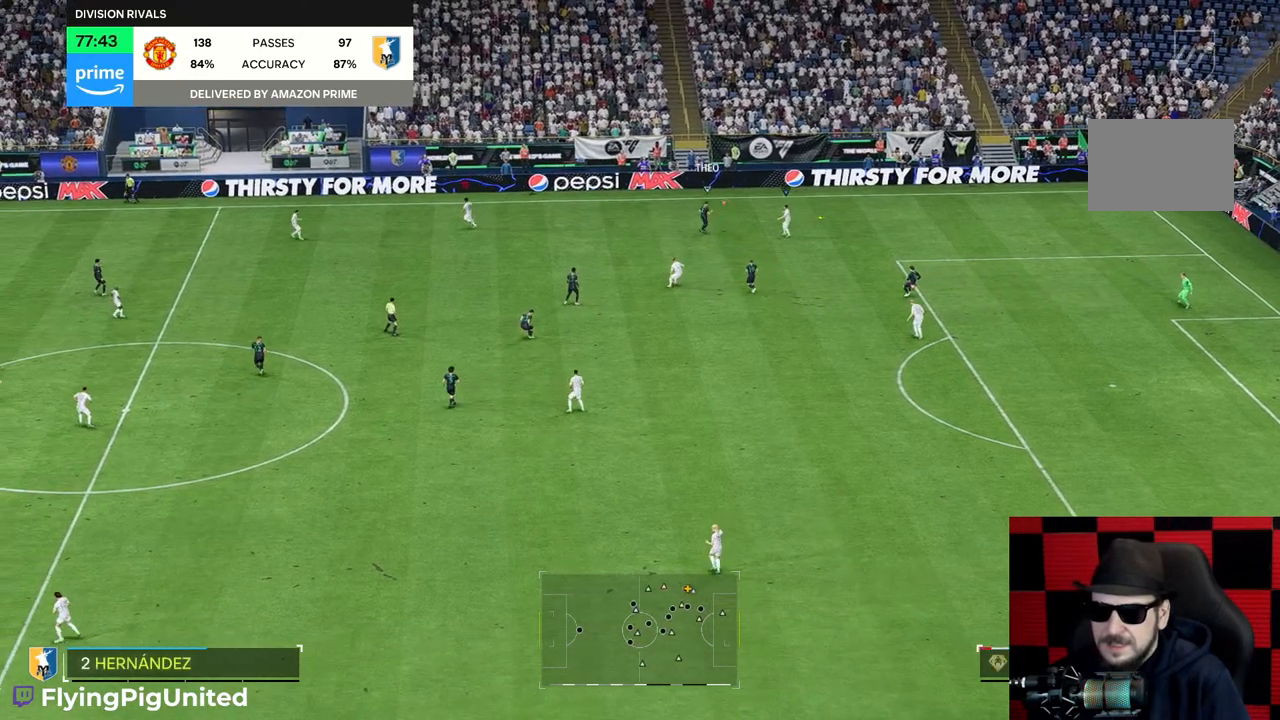
{"buttons": [], "left_stick": "up-left", "right_stick": "center", "events": [[283, "left_stick", "up-left"]]}
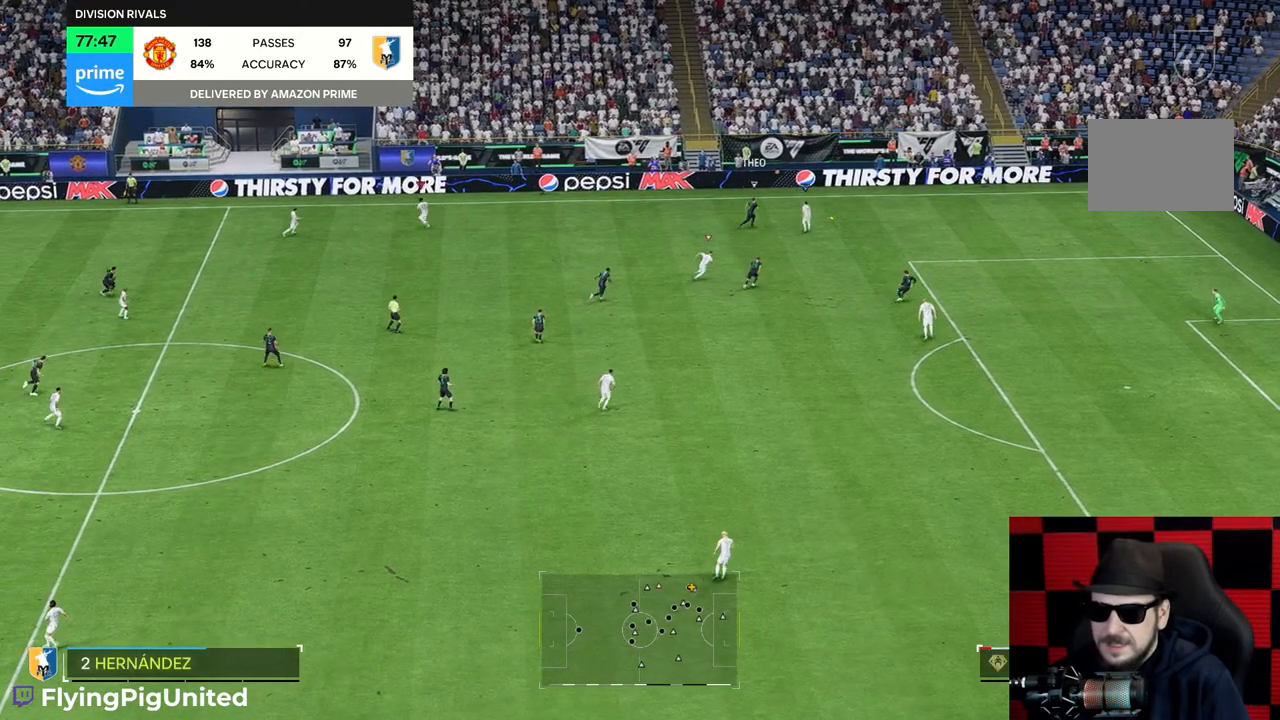
{"buttons": [], "left_stick": "left", "right_stick": "center", "events": [[117, "left_stick", "left"]]}
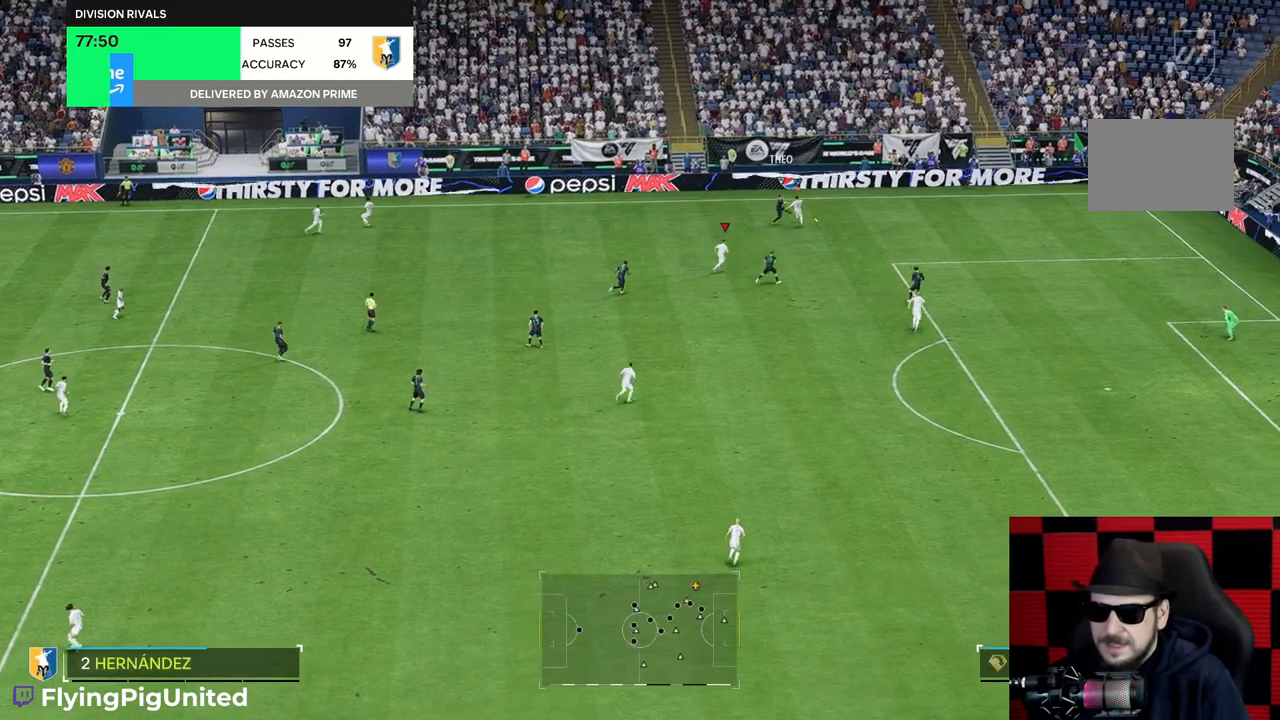
{"buttons": [], "left_stick": "left", "right_stick": "center", "events": []}
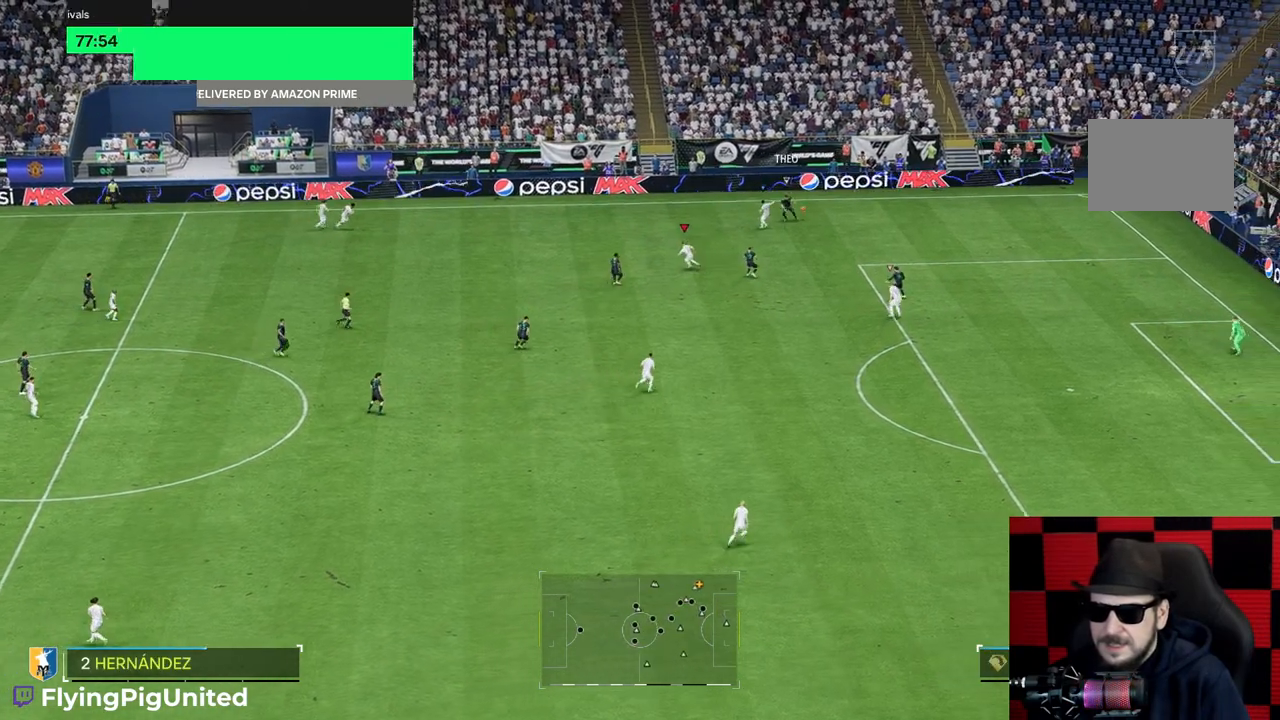
{"buttons": [], "left_stick": "up-right", "right_stick": "center", "events": [[150, "left_stick", "center"], [267, "left_stick", "up-right"], [317, "left_stick", "right"], [450, "left_stick", "up-right"]]}
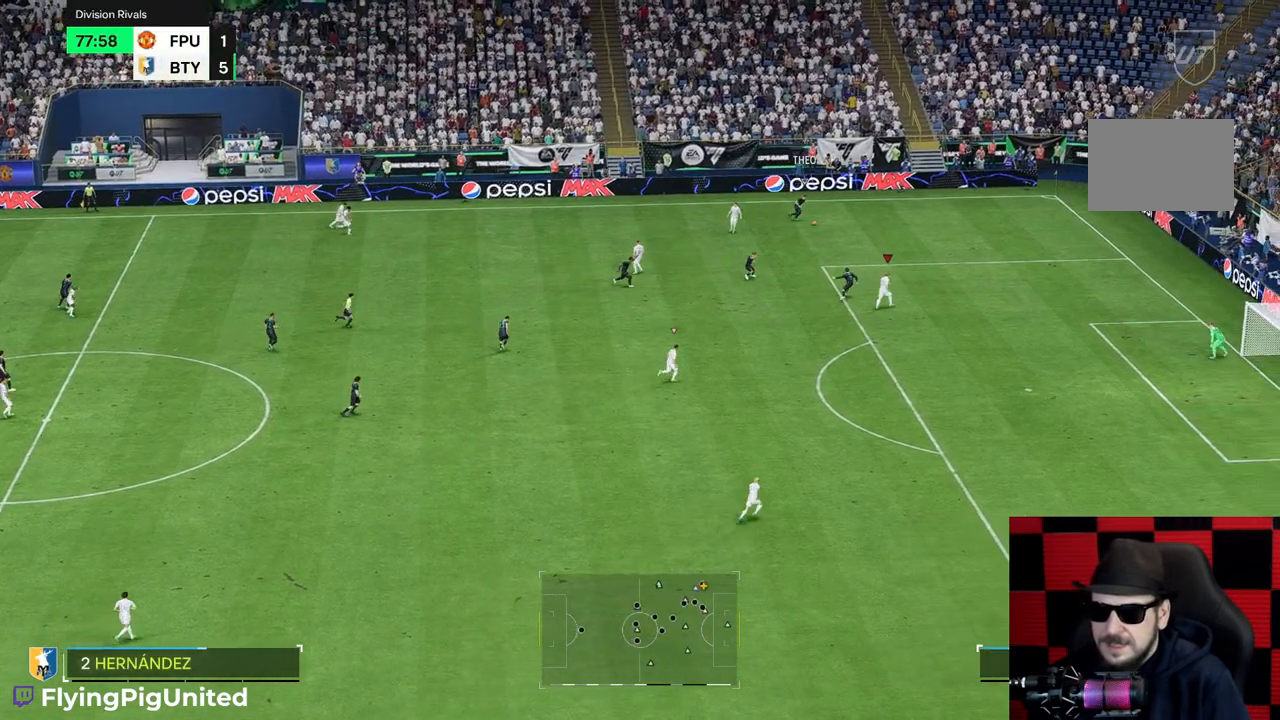
{"buttons": [], "left_stick": "down-left", "right_stick": "center", "events": [[233, "R2", "down"], [233, "left_stick", "right"], [367, "R2", "up"], [500, "left_stick", "down-left"]]}
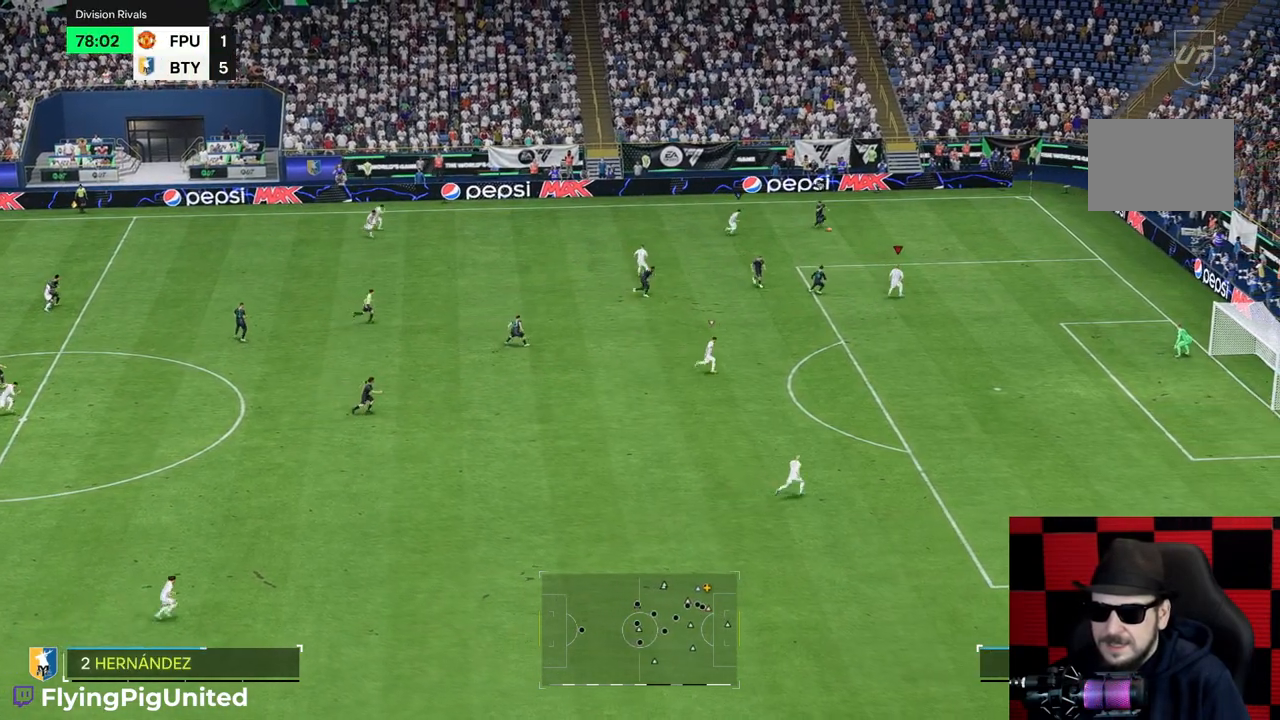
{"buttons": ["R2"], "left_stick": "down", "right_stick": "center", "events": [[233, "left_stick", "down-right"], [433, "left_stick", "down"], [450, "R2", "down"]]}
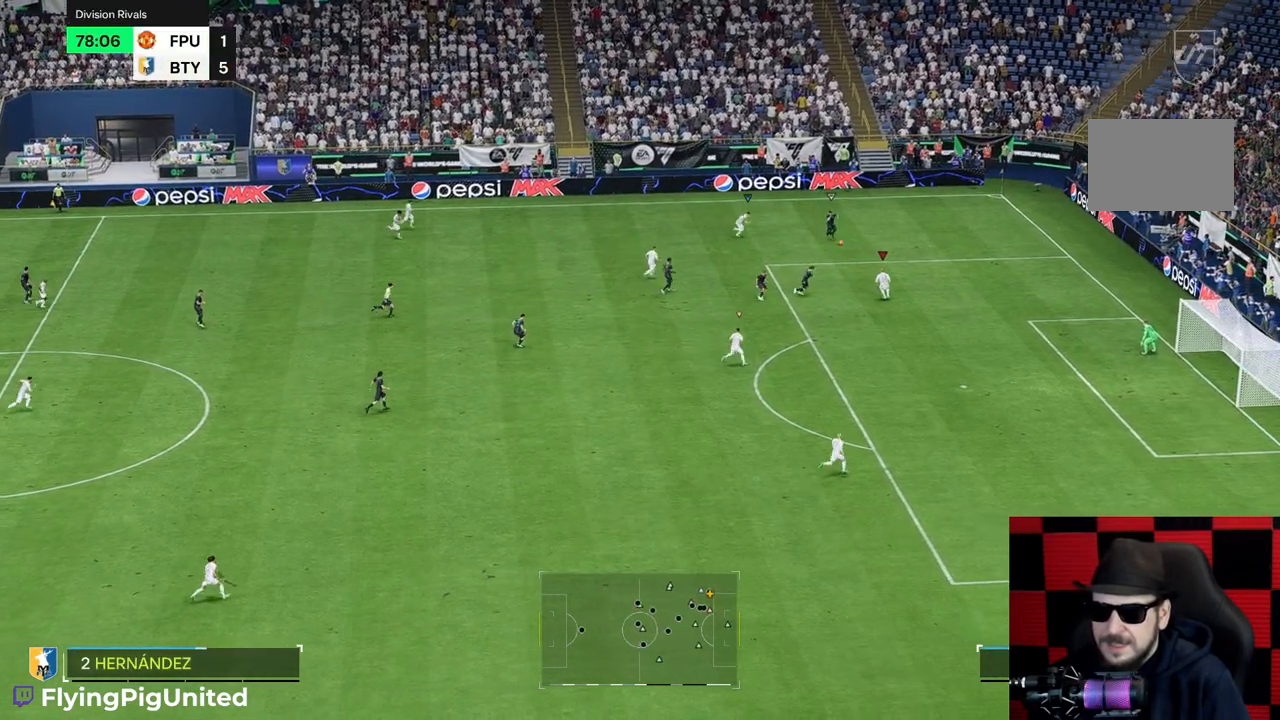
{"buttons": ["R2"], "left_stick": "down", "right_stick": "center", "events": [[17, "R2", "up"], [67, "R2", "down"]]}
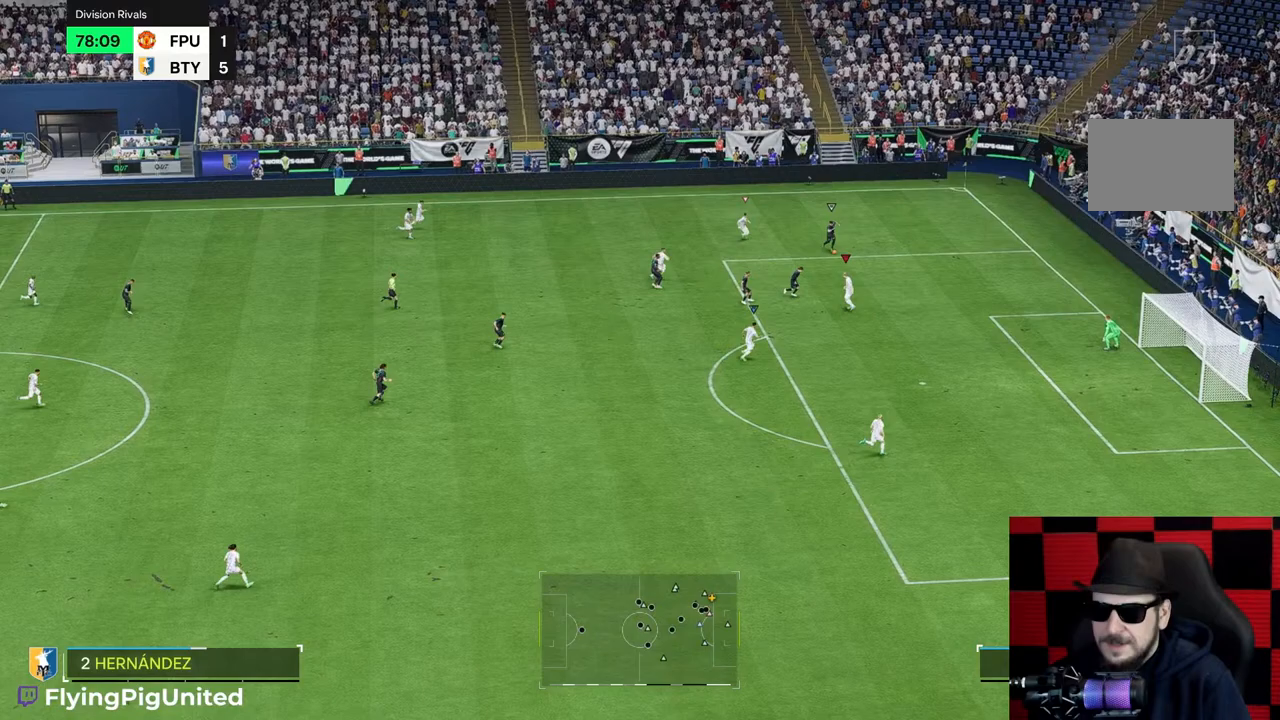
{"buttons": ["R2"], "left_stick": "right", "right_stick": "center", "events": [[50, "R2", "up"], [50, "left_stick", "down-right"], [250, "left_stick", "right"], [400, "R2", "down"]]}
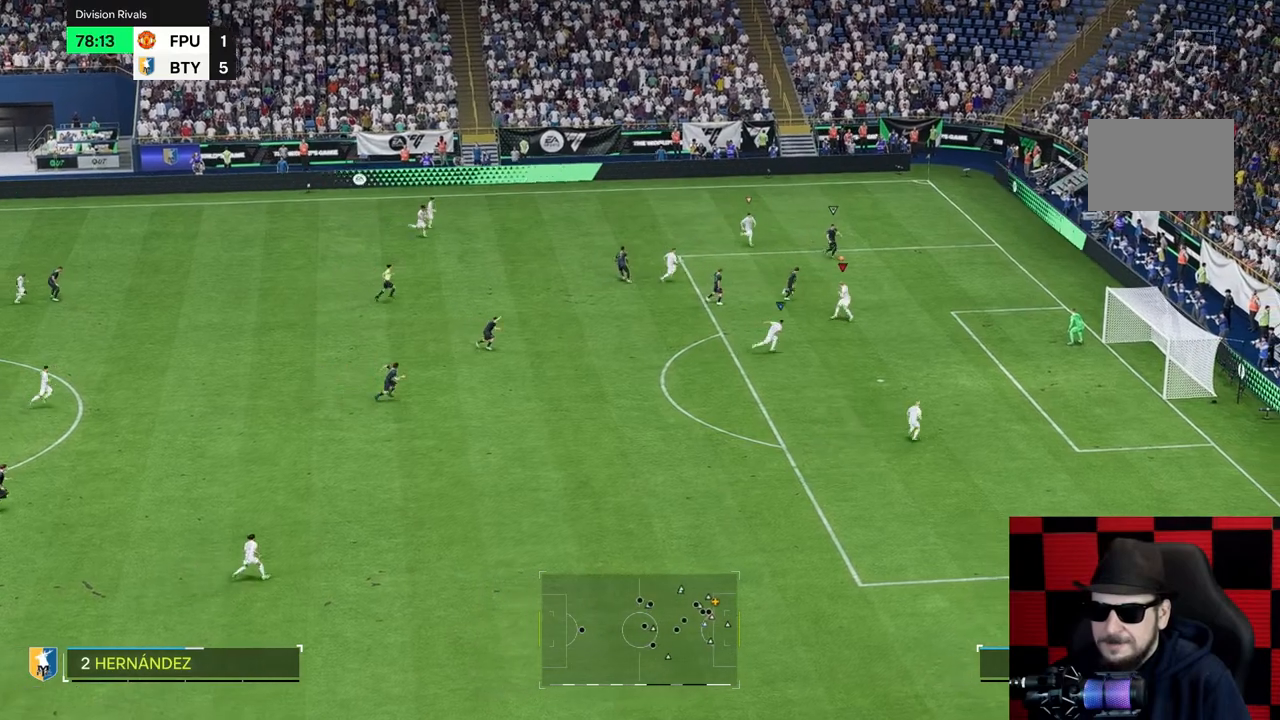
{"buttons": [], "left_stick": "up-right", "right_stick": "center", "events": [[117, "R2", "up"], [350, "left_stick", "up-right"]]}
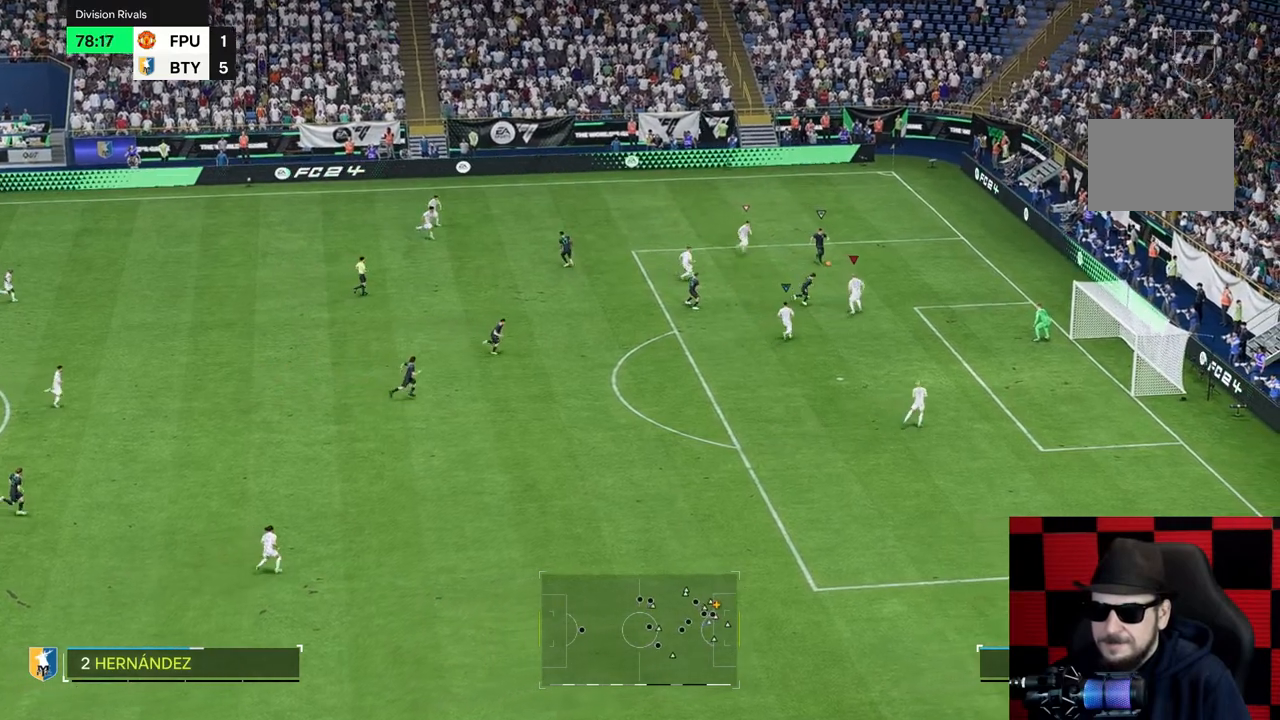
{"buttons": ["R2"], "left_stick": "down-left", "right_stick": "center", "events": [[83, "left_stick", "down-right"], [150, "R2", "down"], [183, "left_stick", "down"], [400, "left_stick", "down-left"]]}
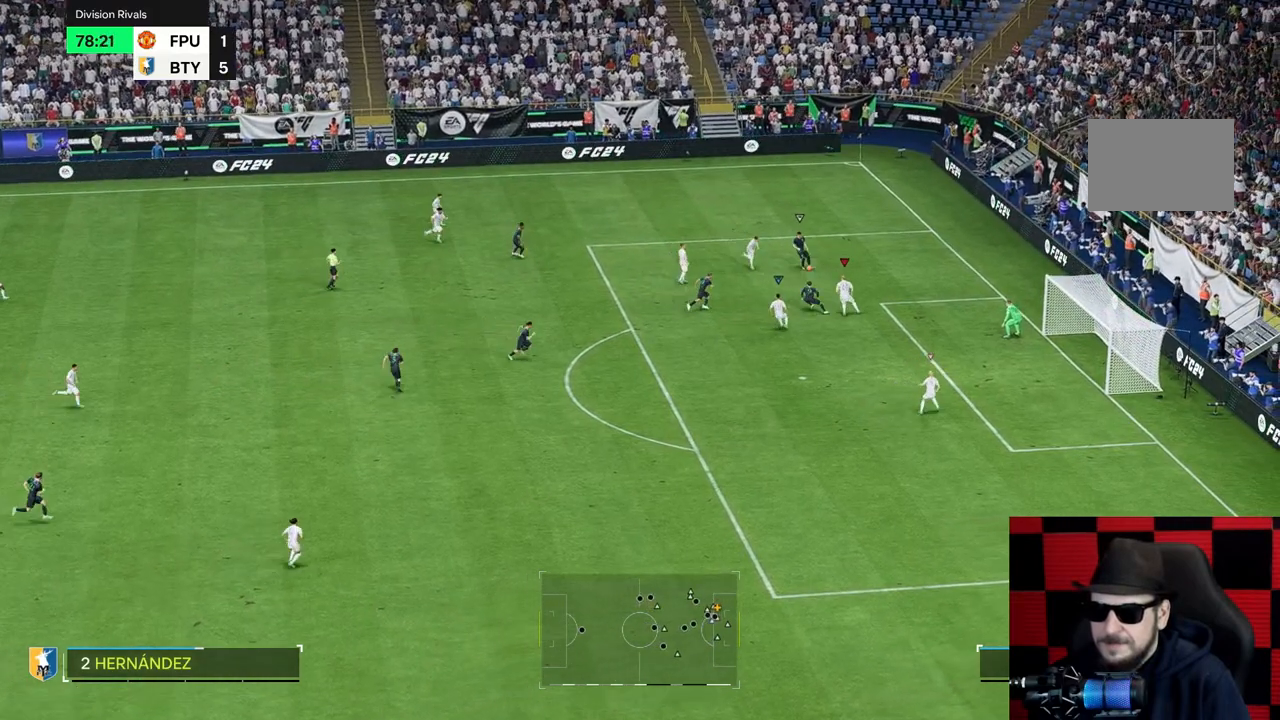
{"buttons": ["R2"], "left_stick": "down-left", "right_stick": "center", "events": [[50, "left_stick", "down"], [217, "left_stick", "right"], [467, "left_stick", "down-left"]]}
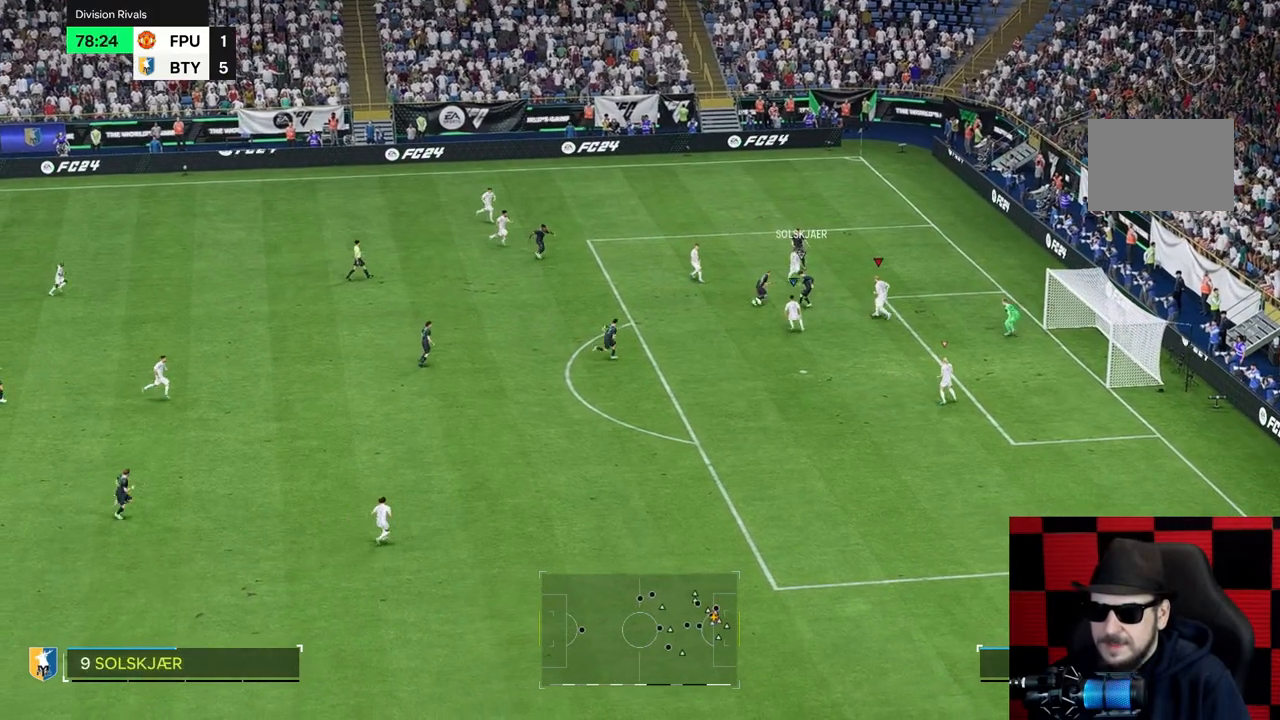
{"buttons": [], "left_stick": "down-left", "right_stick": "center", "events": [[483, "R2", "up"]]}
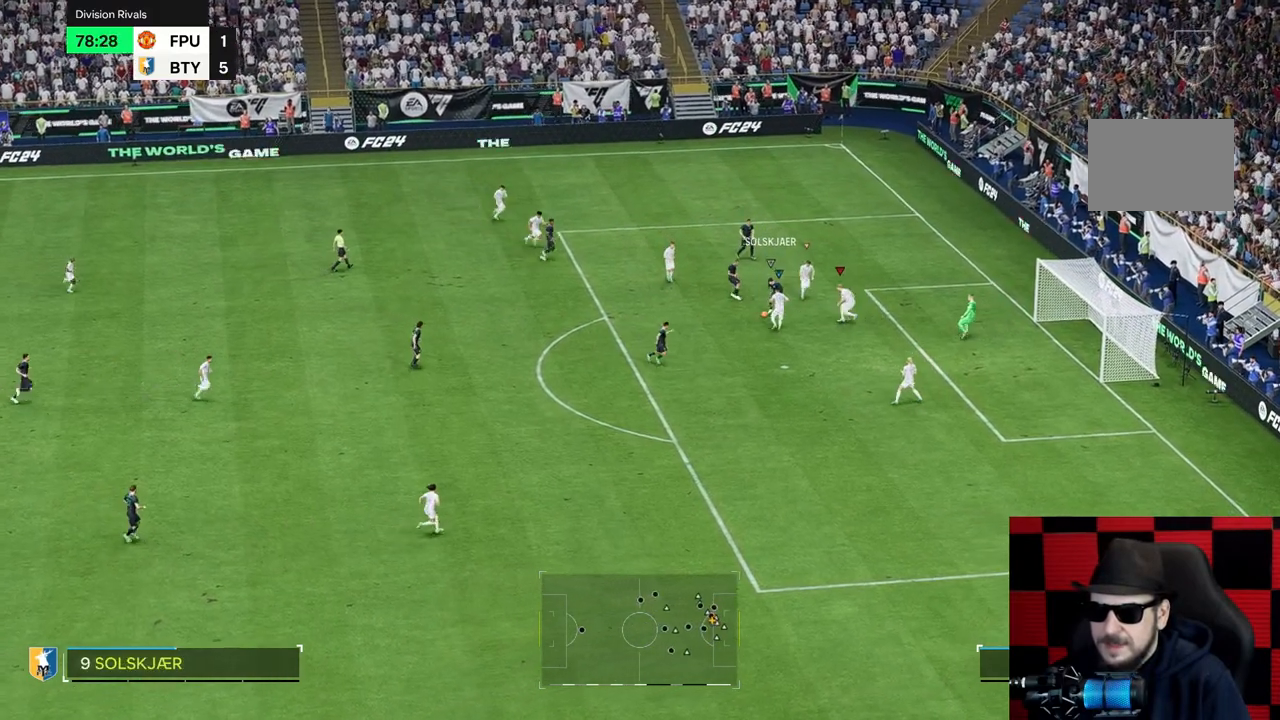
{"buttons": [], "left_stick": "down-left", "right_stick": "center", "events": [[100, "left_stick", "up-left"], [267, "left_stick", "left"], [300, "R2", "down"], [467, "left_stick", "down-left"], [500, "R2", "up"]]}
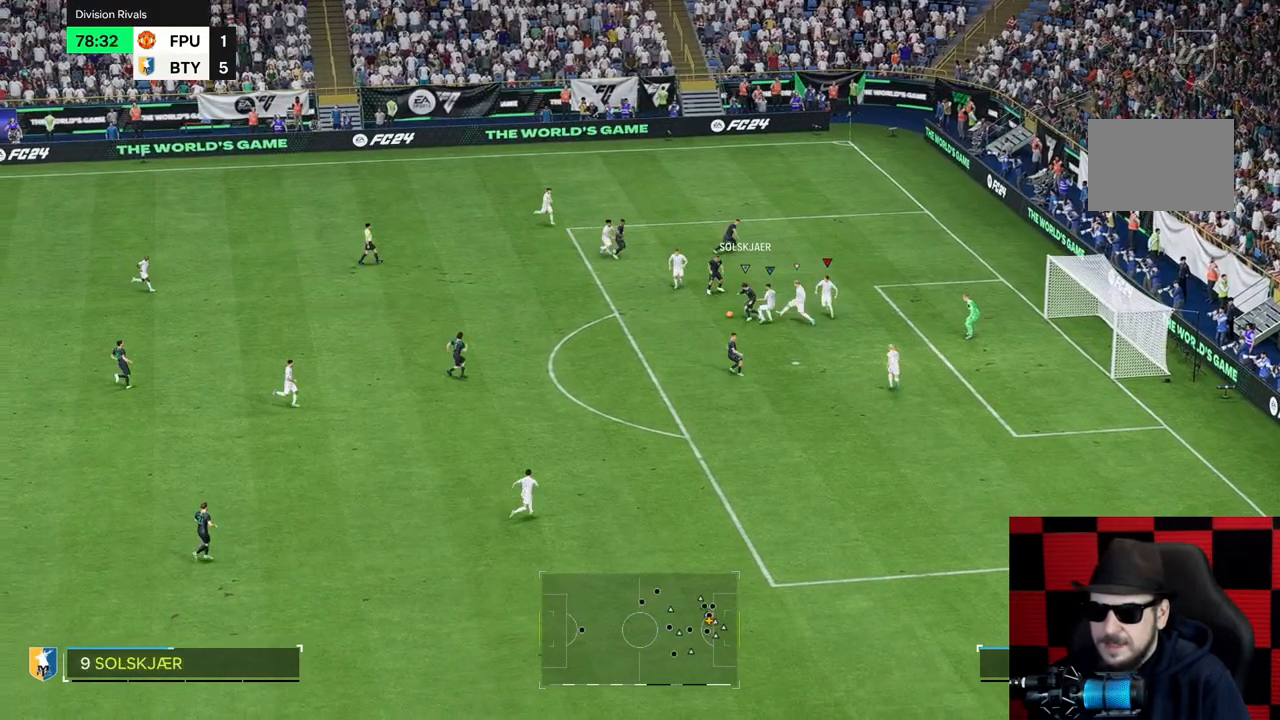
{"buttons": ["R2"], "left_stick": "left", "right_stick": "center", "events": [[300, "left_stick", "left"], [467, "R2", "down"]]}
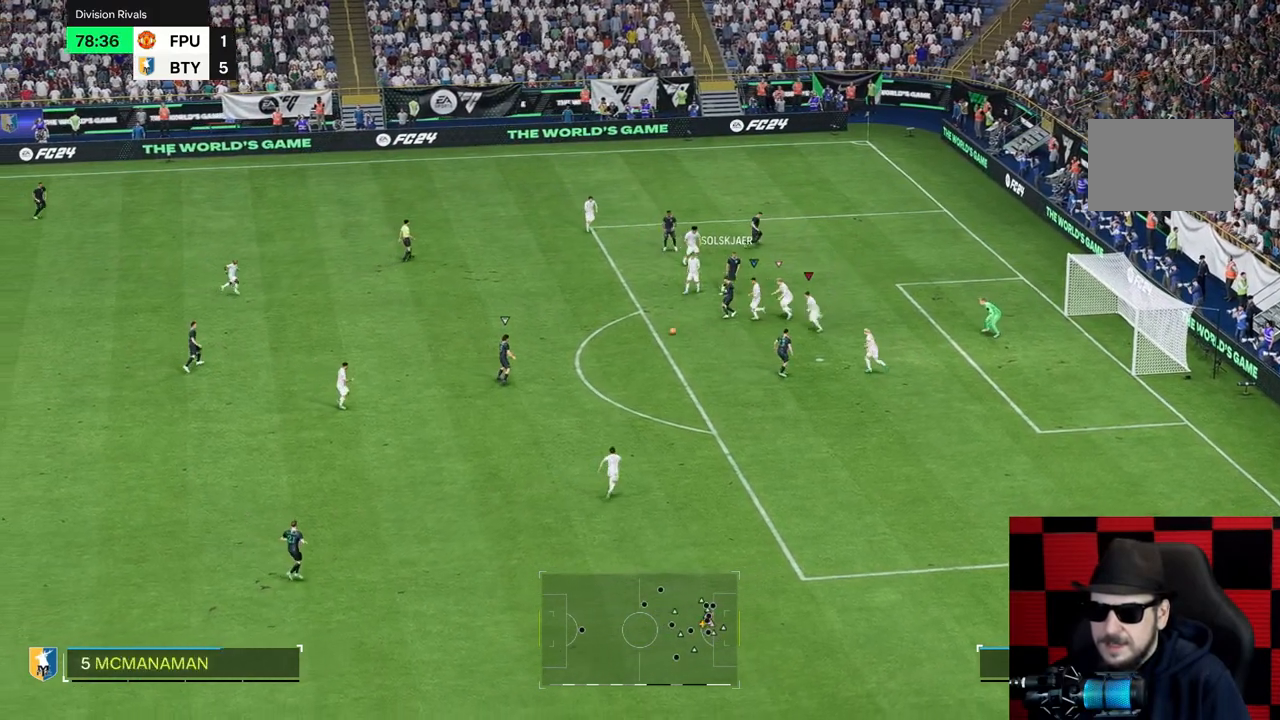
{"buttons": ["R1"], "left_stick": "down", "right_stick": "center", "events": [[50, "R2", "up"], [167, "R1", "down"], [167, "left_stick", "down-left"], [250, "R1", "up"], [350, "left_stick", "down"], [500, "R1", "down"]]}
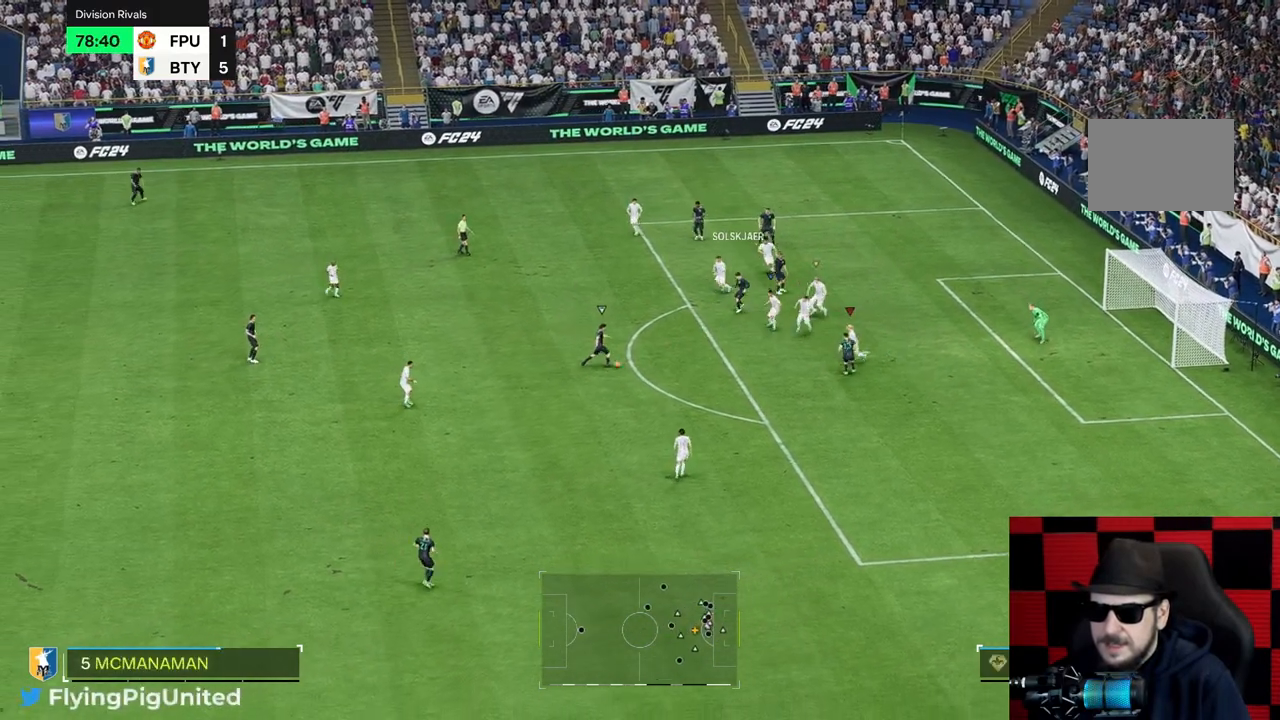
{"buttons": [], "left_stick": "down-left", "right_stick": "center", "events": [[50, "R1", "up"], [83, "left_stick", "down-left"], [117, "R2", "down"], [183, "left_stick", "left"], [333, "R2", "up"], [450, "left_stick", "down-left"]]}
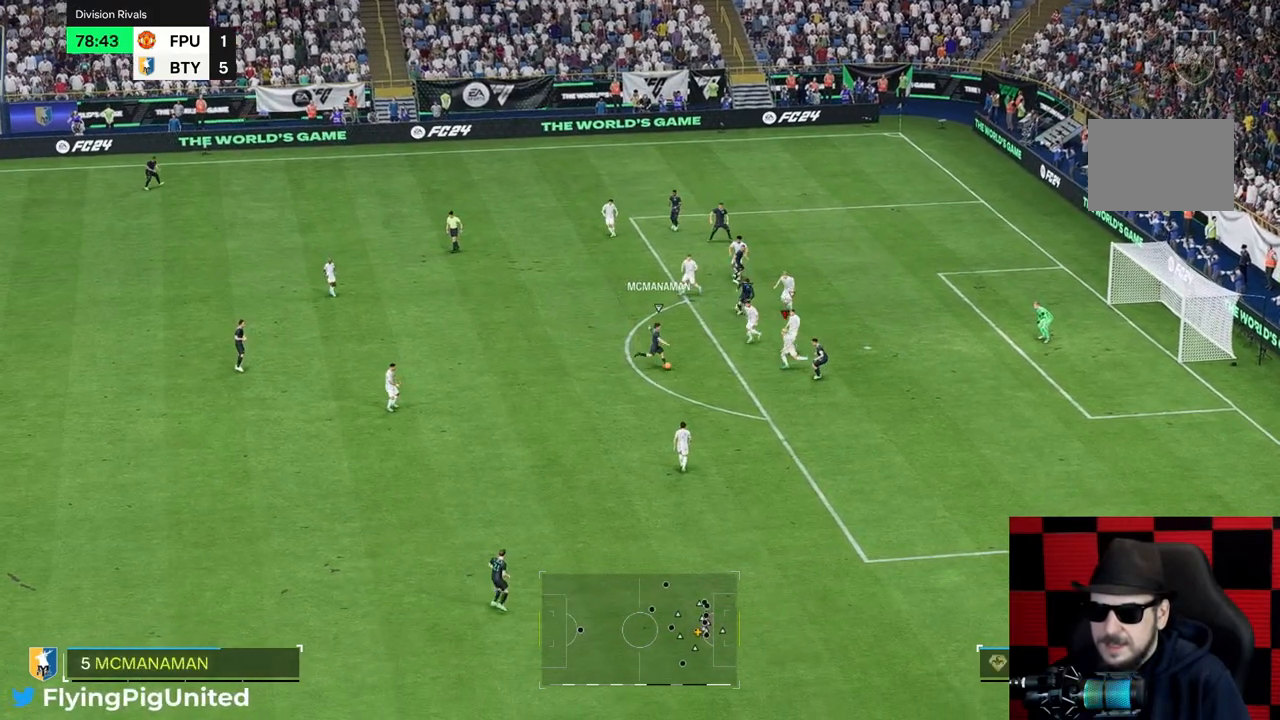
{"buttons": [], "left_stick": "left", "right_stick": "center"}
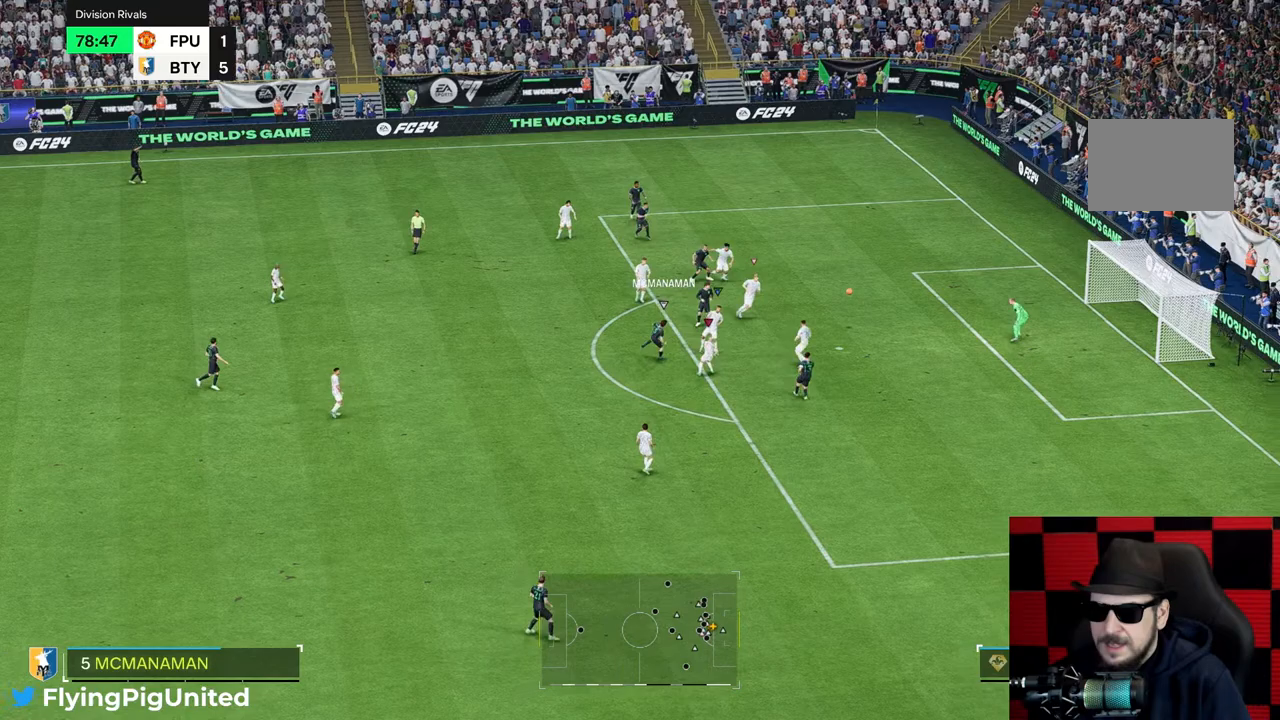
{"buttons": [], "left_stick": "left", "right_stick": "center", "events": []}
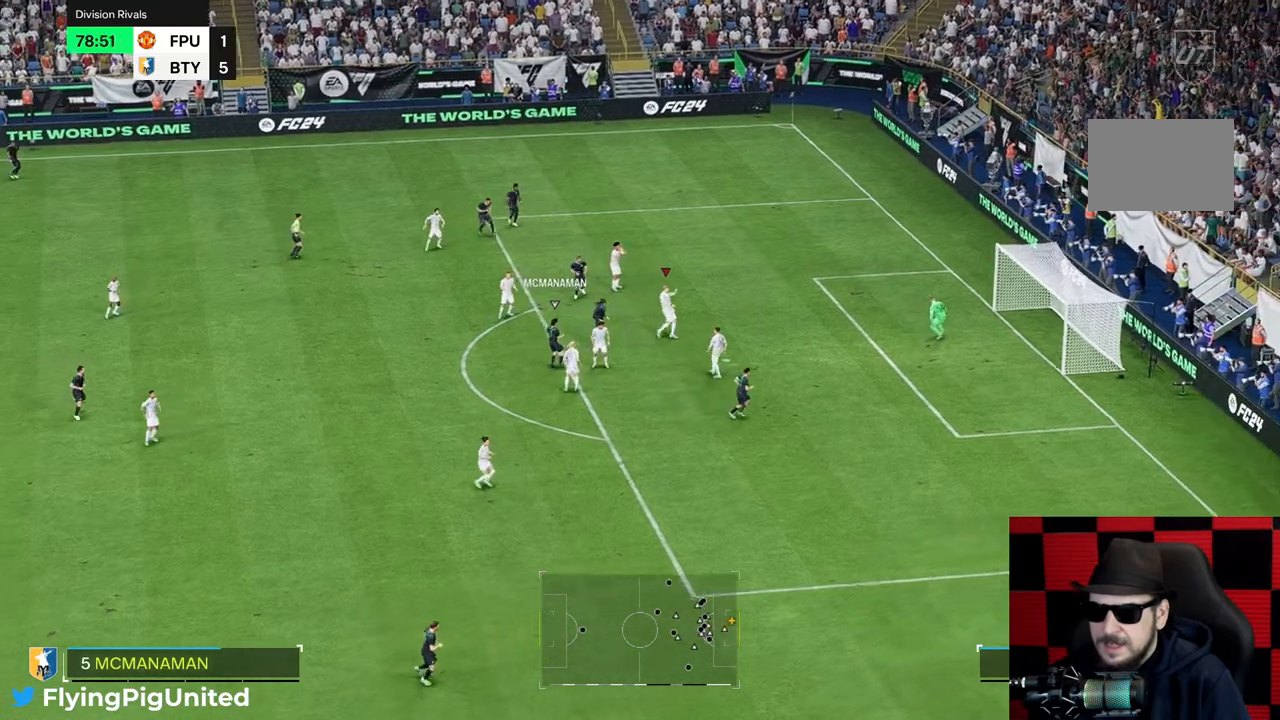
{"buttons": [], "left_stick": "center", "right_stick": "center", "events": [[333, "R2", "down"], [450, "R2", "up"], [467, "left_stick", "center"]]}